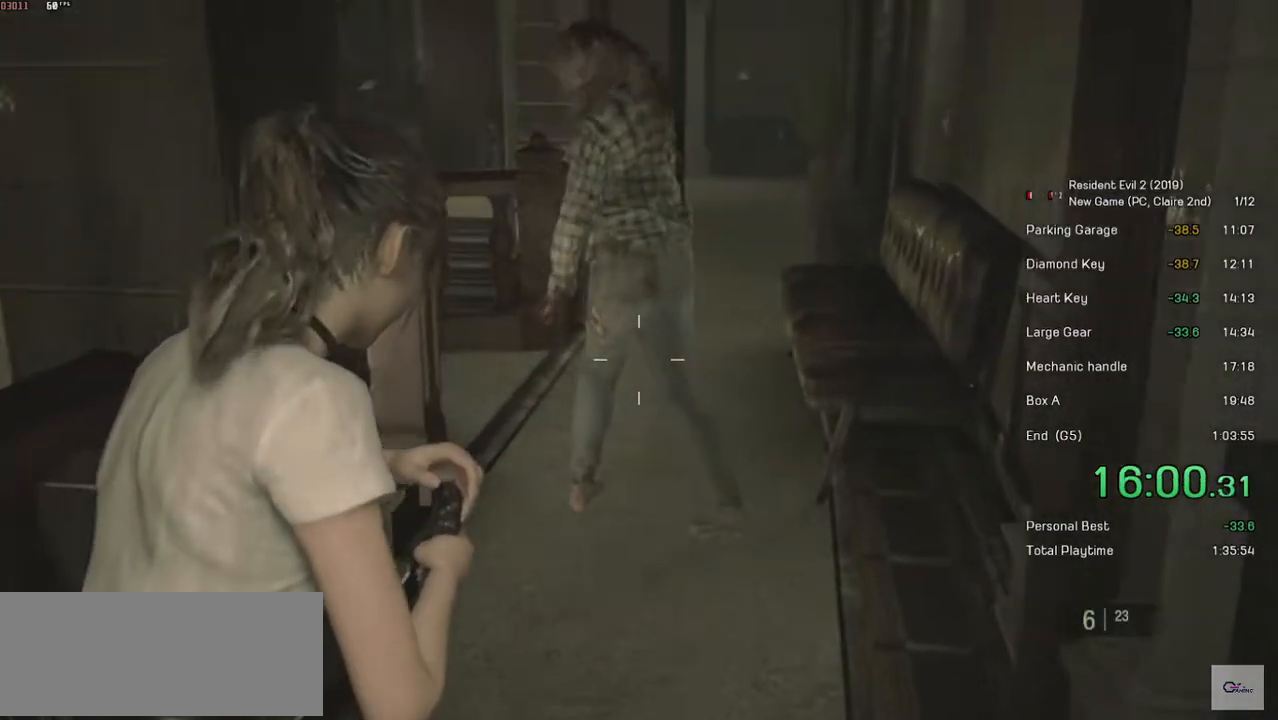
Gameplay with keyboard and mouse; each line is a JSON object with the keys and mouse buttons held at the frame after it. "events" lists presses ("down") and releases ("up") of "a", "ctrl", "d", "e", "f", "q", "r", "s", "shift", "space", "tab", "w", "mouse_left", "mouse_wheel" and "mouse_right" between this image and that frame as [ms after this image, input, new state], when the widget could be followed in between. "mouse_left", "mouse_wheel", "mouse_right" = the "left", "wheel", "right" buttons of the "mouse" list. No other keys are recorded. "wheel" means that the mouse wheel is clicked or scrolled. Mouse movement is not recorded.
{"keys": ["shift", "w"], "mouse": ["right"], "events": [[183, "mouse_left", "down"], [383, "mouse_left", "up"]]}
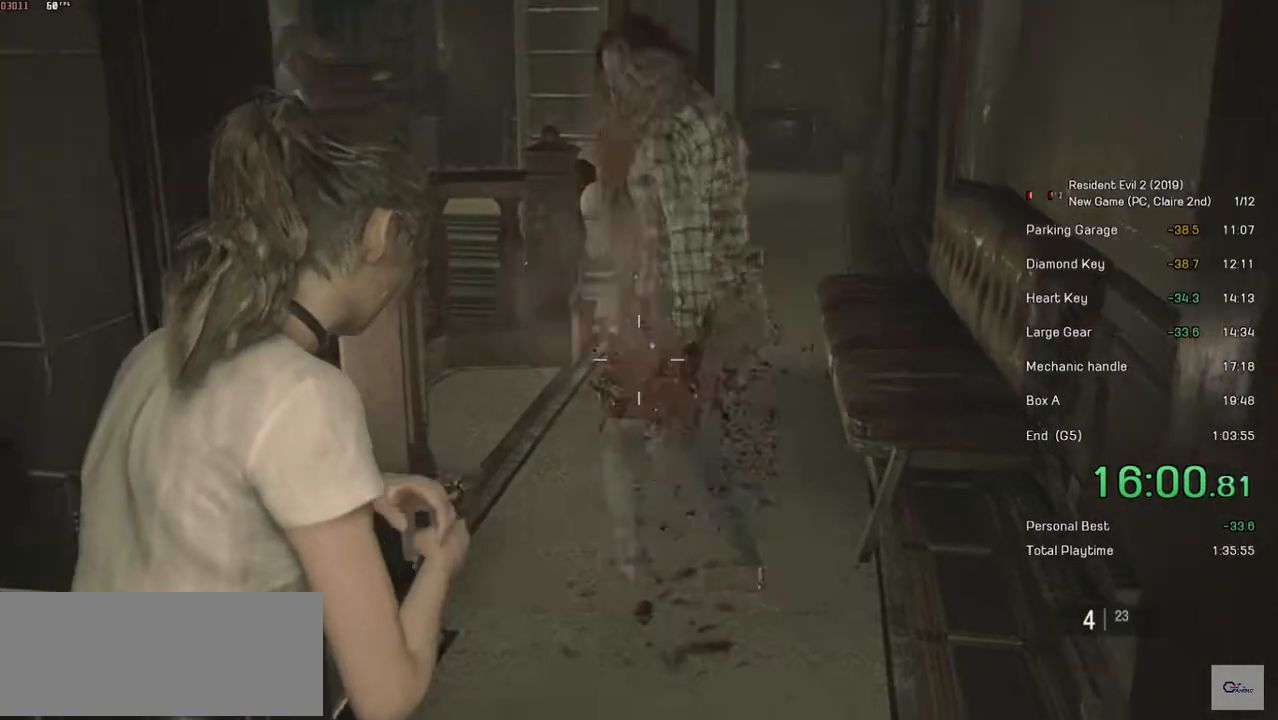
{"keys": ["d", "shift", "w"], "mouse": [], "events": [[83, "mouse_right", "up"], [233, "d", "down"]]}
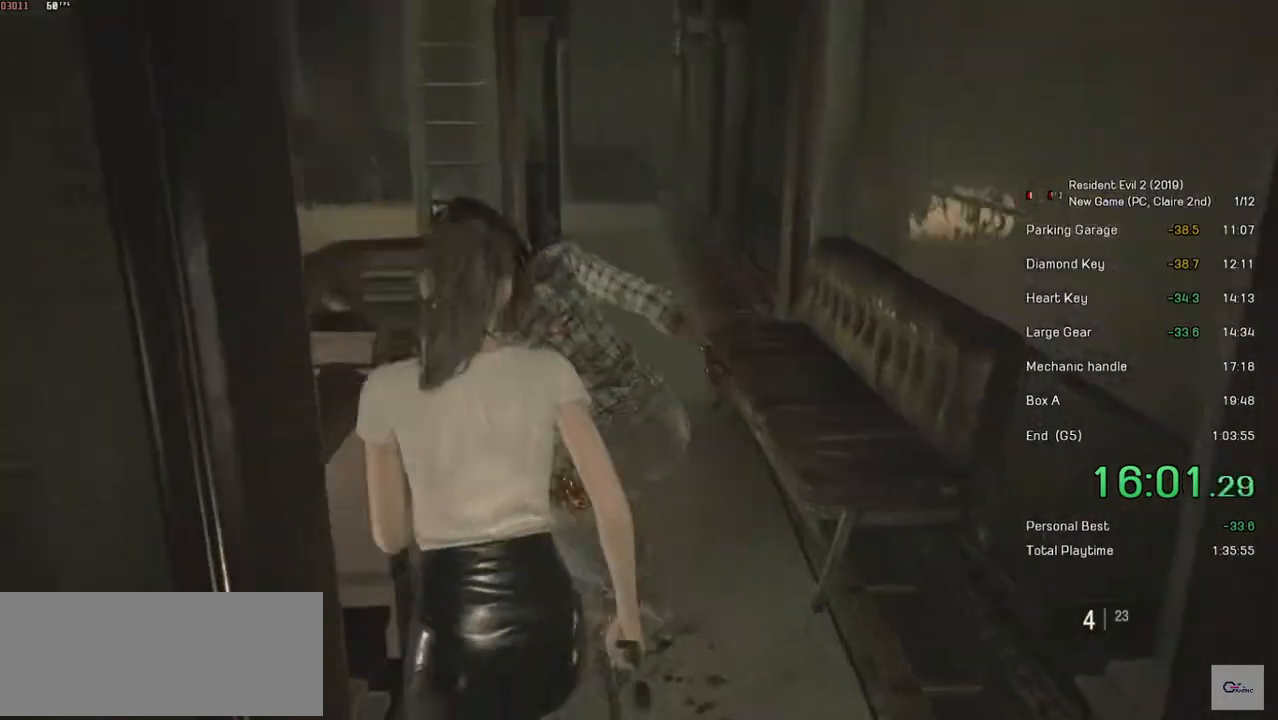
{"keys": ["shift", "w"], "mouse": [], "events": [[133, "d", "up"]]}
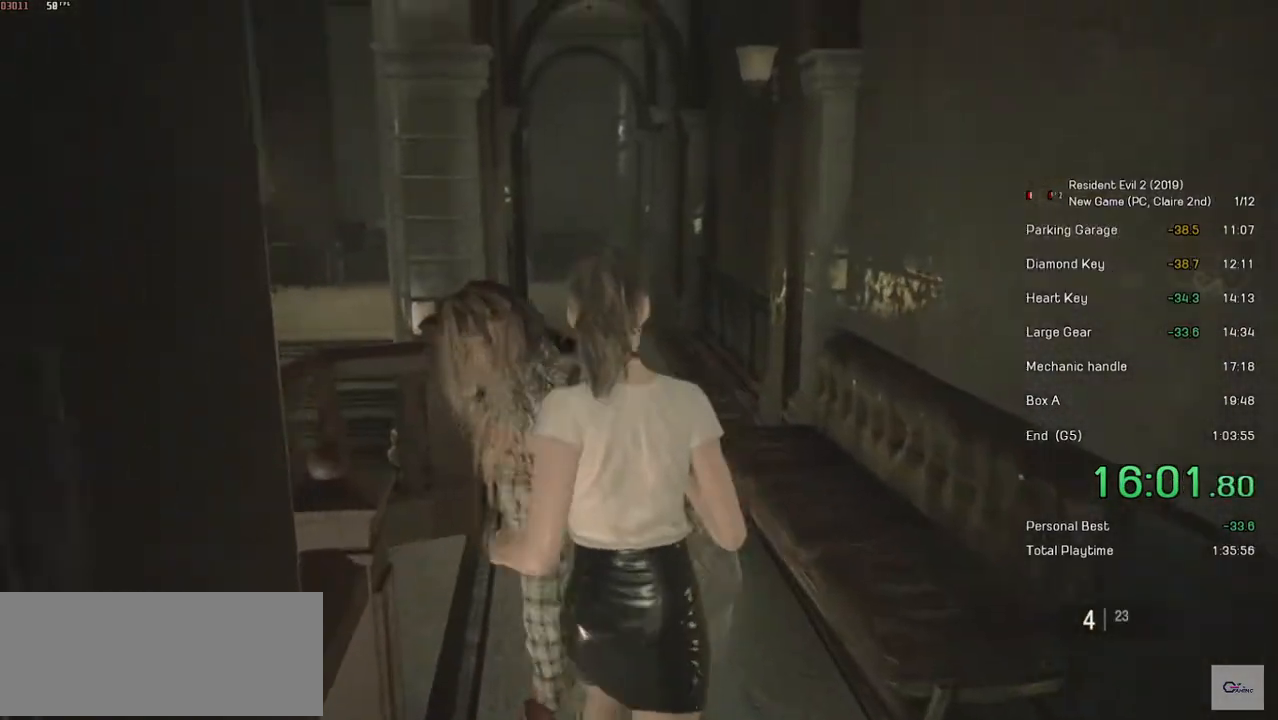
{"keys": ["shift", "w"], "mouse": [], "events": []}
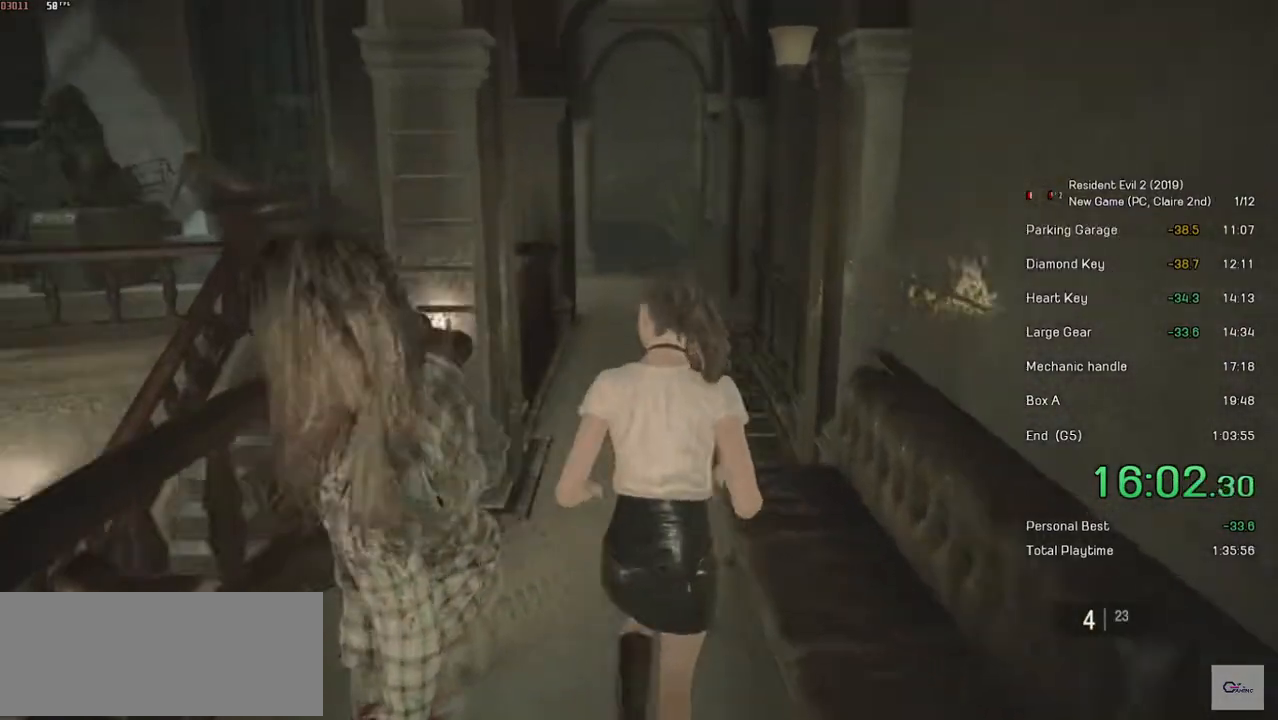
{"keys": ["r", "shift", "w"], "mouse": [], "events": [[283, "r", "down"], [383, "r", "up"], [433, "r", "down"]]}
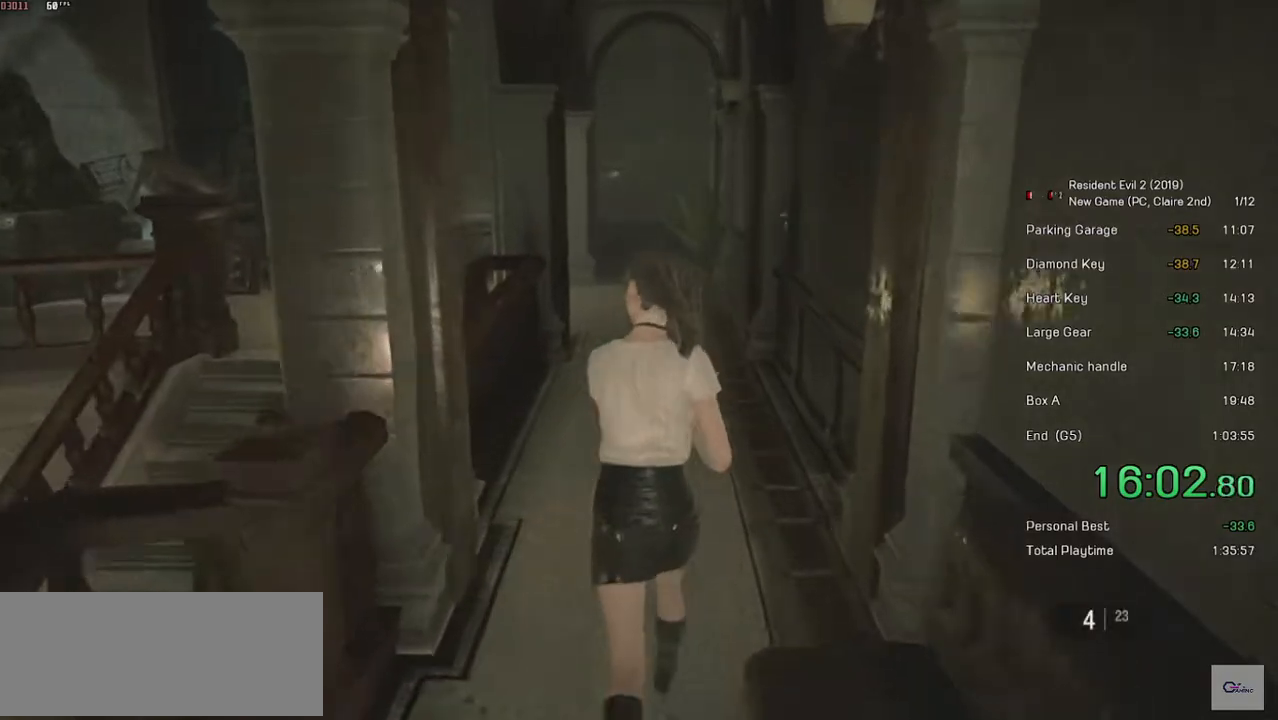
{"keys": ["shift", "w"], "mouse": [], "events": [[117, "r", "up"]]}
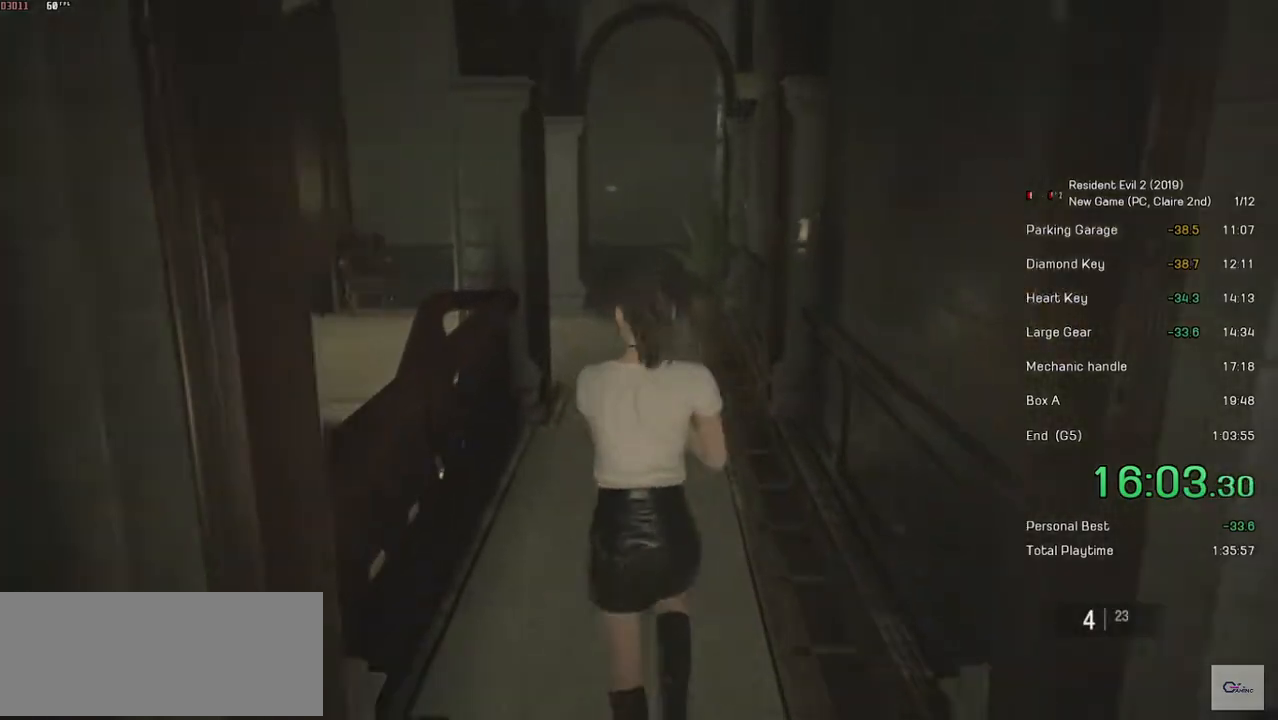
{"keys": ["shift", "w"], "mouse": [], "events": []}
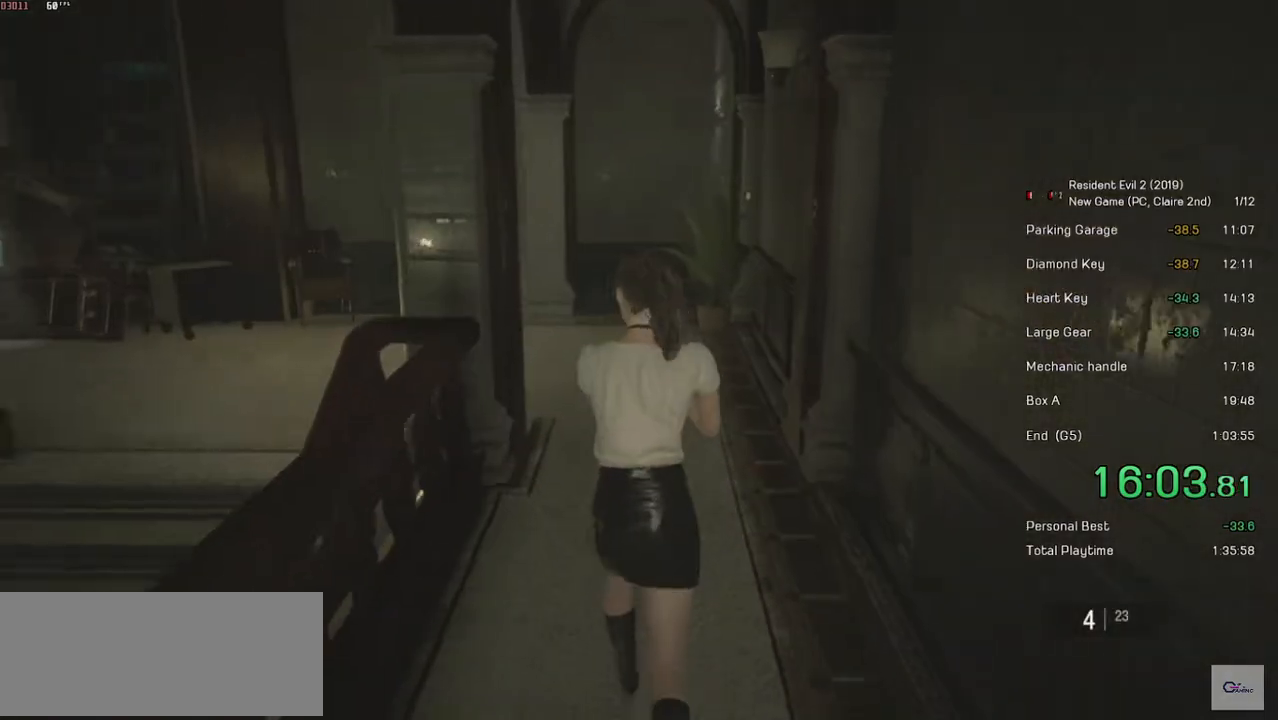
{"keys": ["d", "shift", "w"], "mouse": [], "events": [[417, "d", "down"]]}
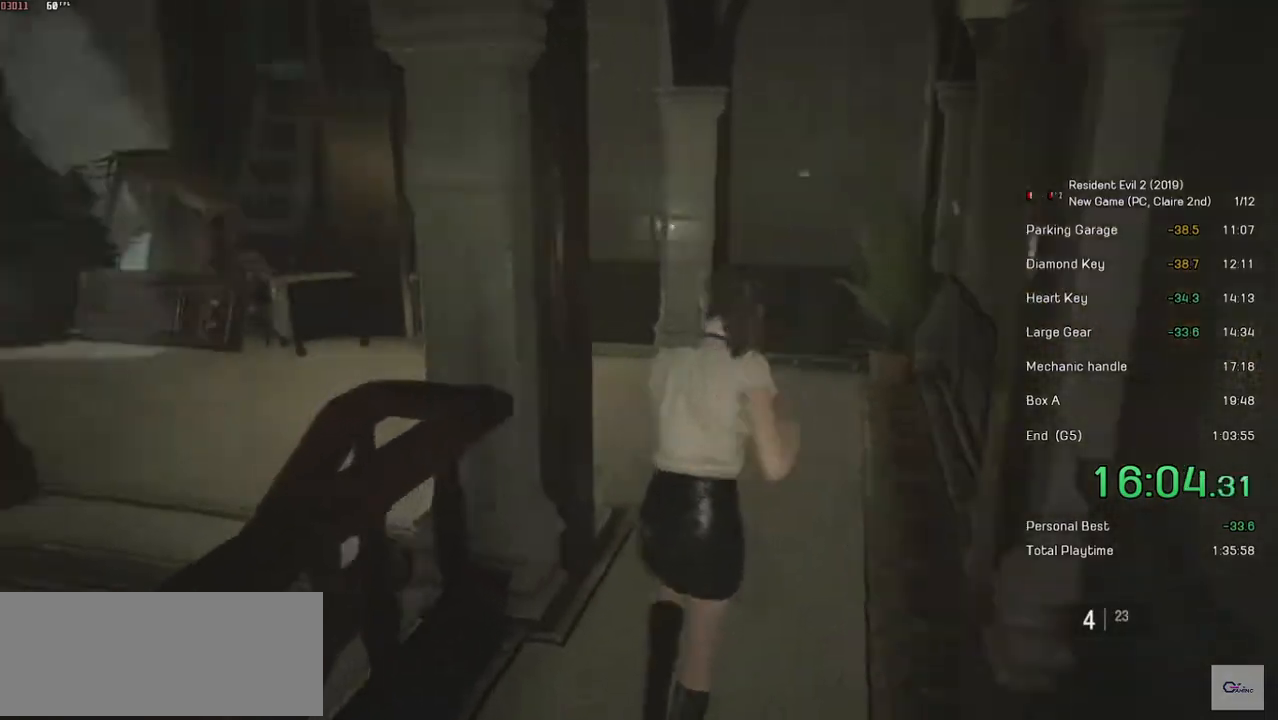
{"keys": ["d", "shift", "w"], "mouse": [], "events": []}
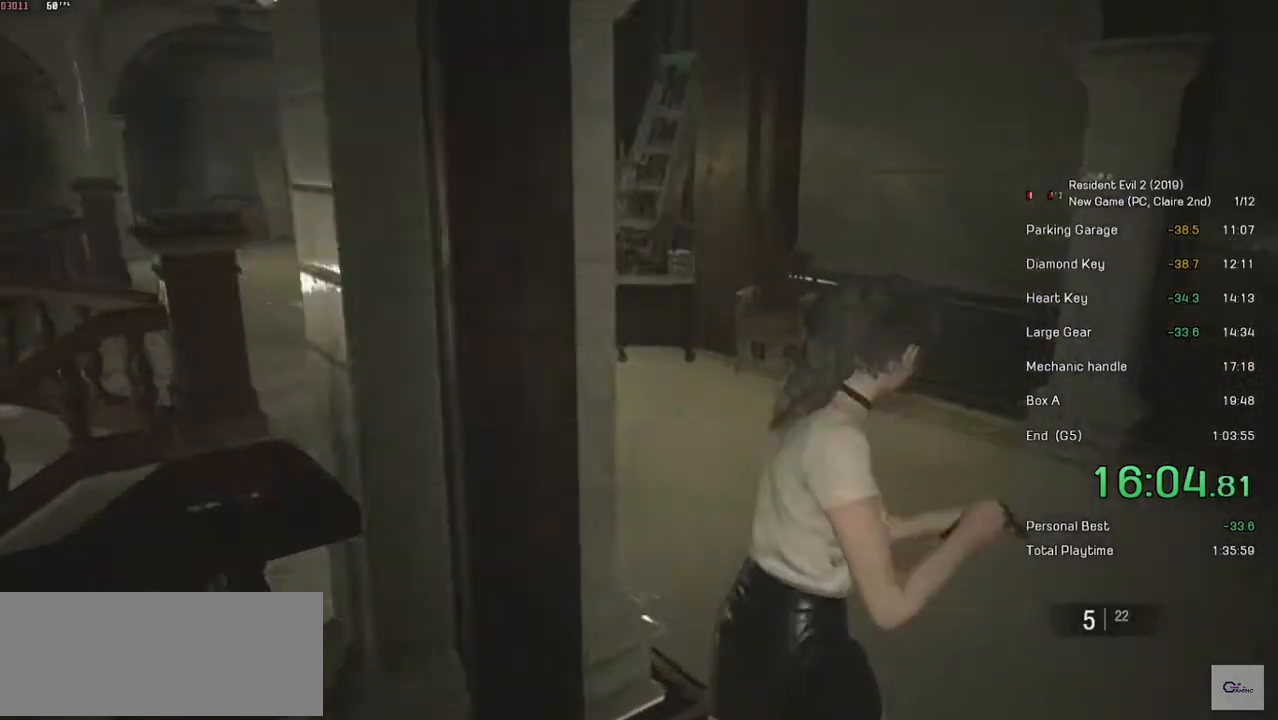
{"keys": ["shift", "w"], "mouse": [], "events": [[267, "d", "up"]]}
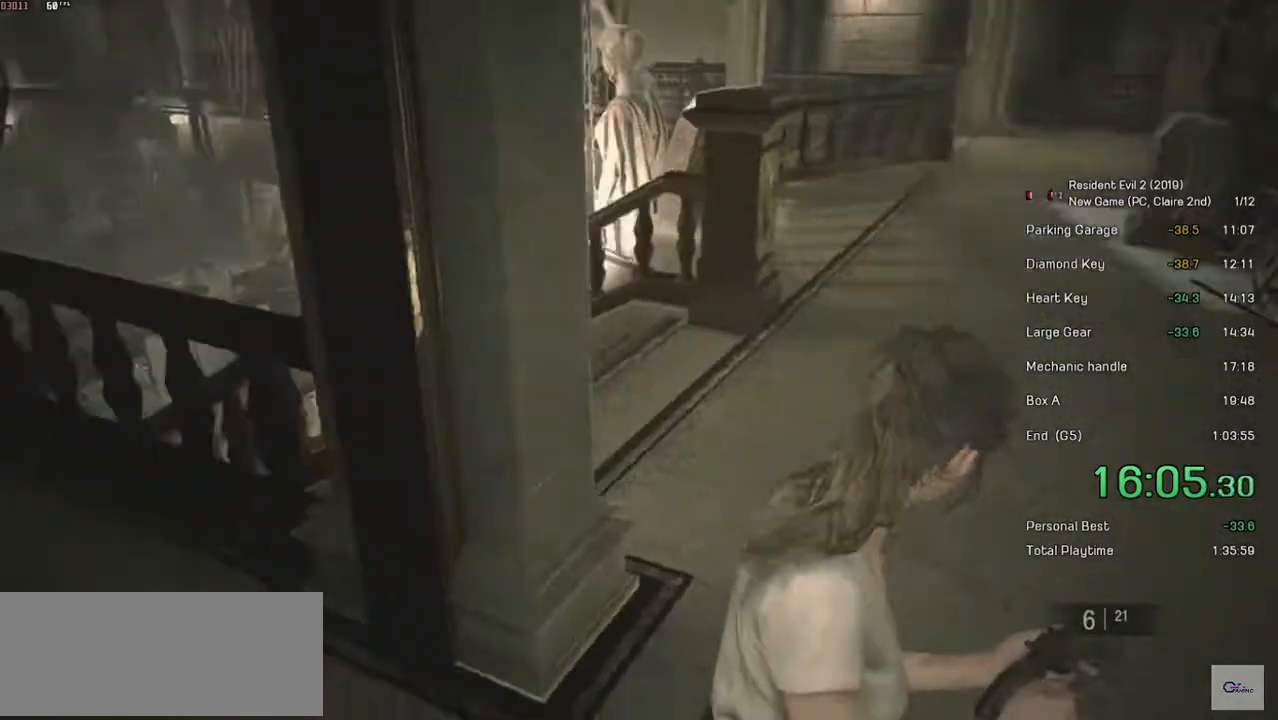
{"keys": ["d", "shift", "w"], "mouse": [], "events": [[117, "d", "down"]]}
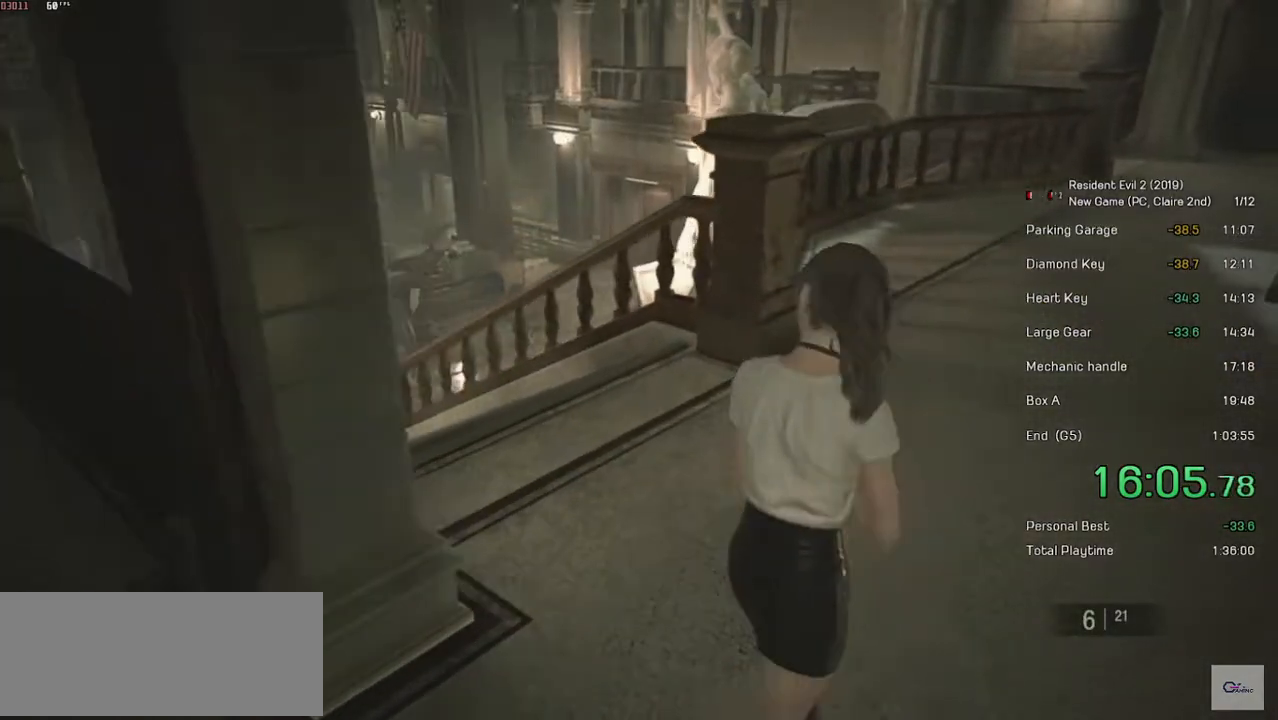
{"keys": ["d", "shift", "w"], "mouse": [], "events": []}
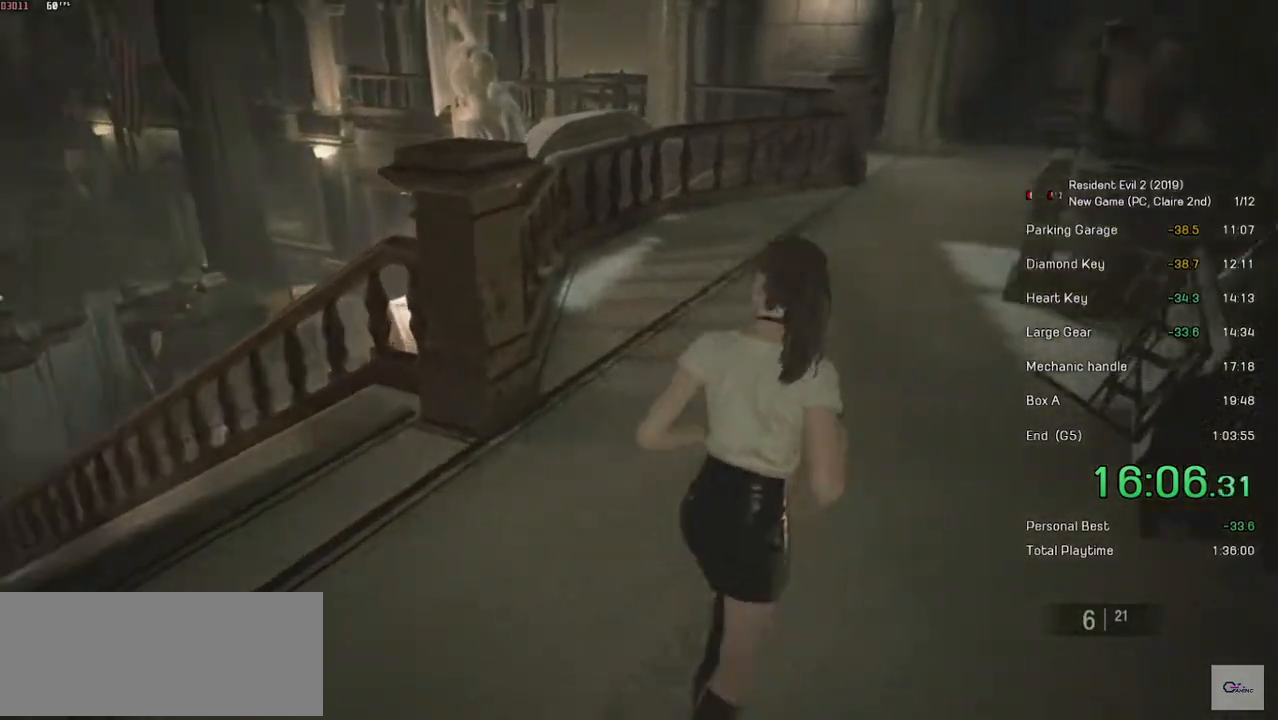
{"keys": ["shift", "w"], "mouse": []}
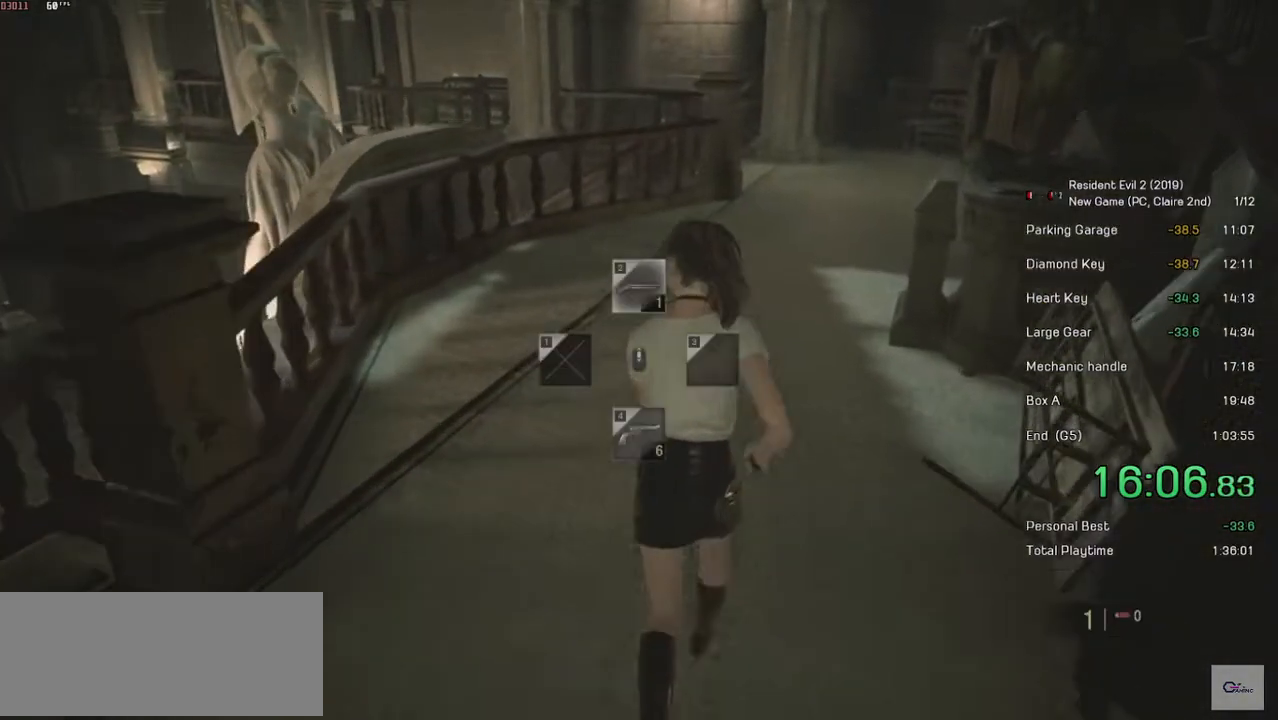
{"keys": ["shift", "w"], "mouse": [], "events": []}
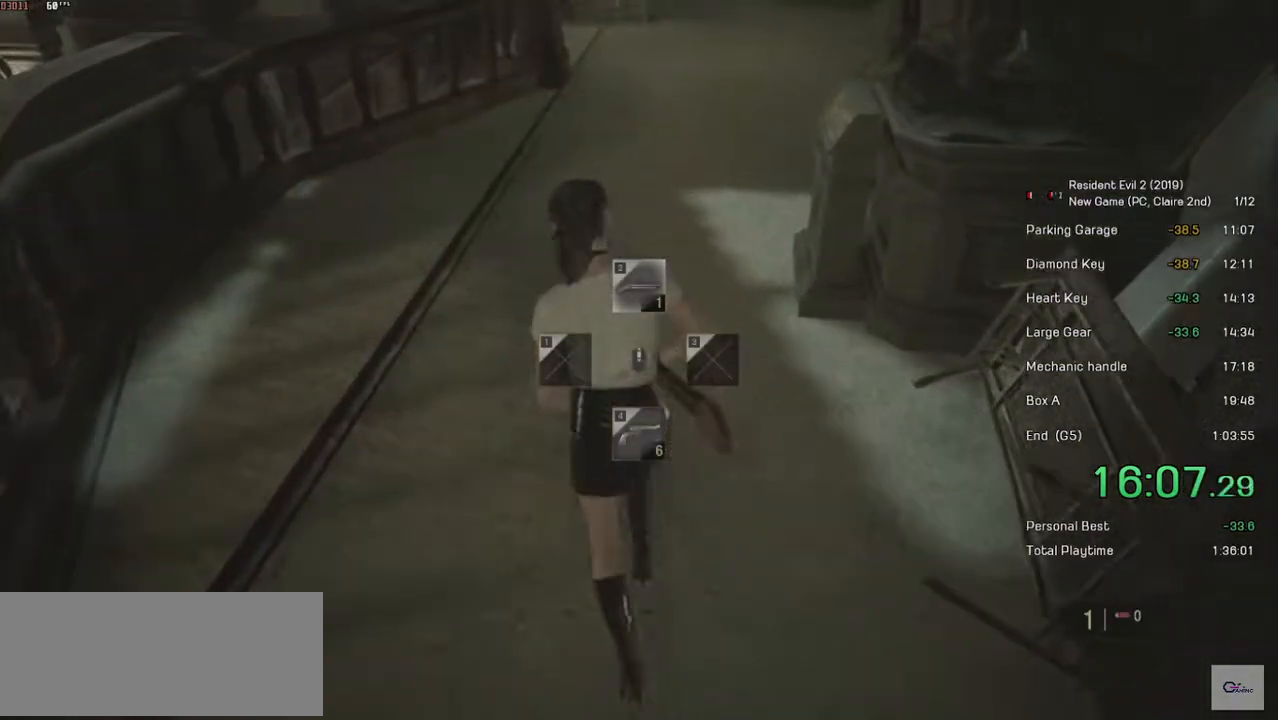
{"keys": ["shift", "w"], "mouse": [], "events": []}
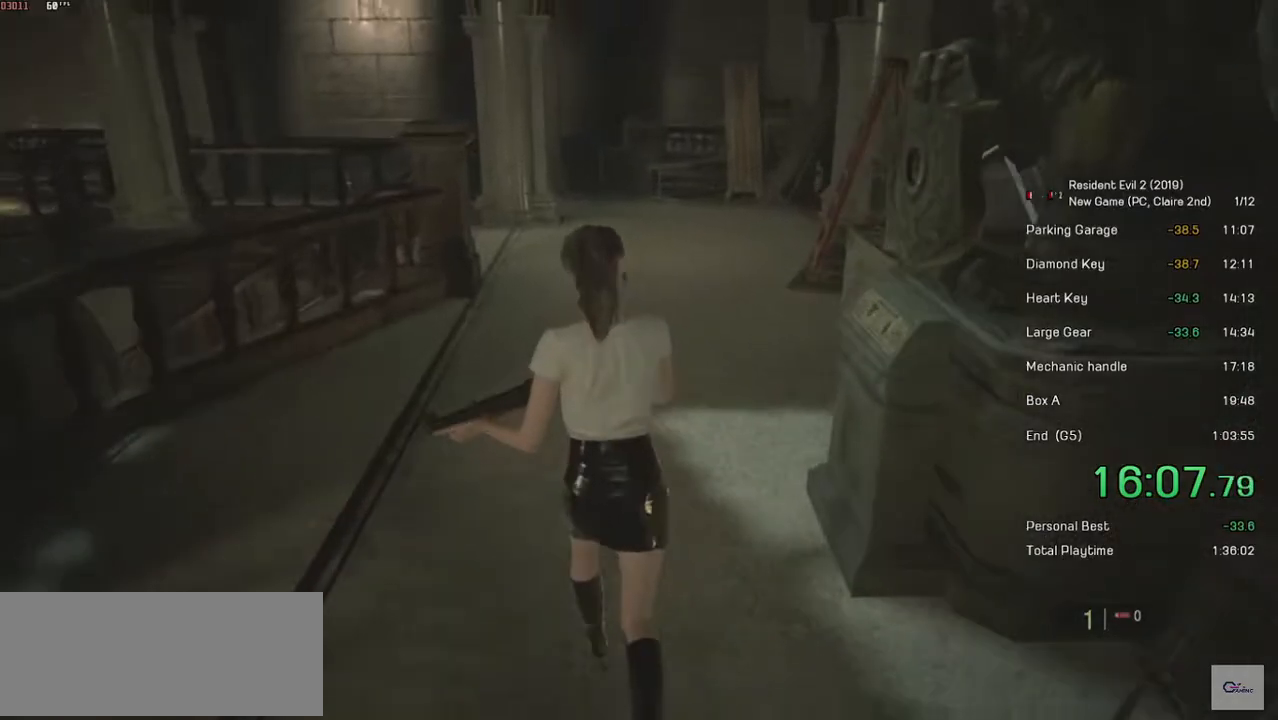
{"keys": ["shift", "w"], "mouse": [], "events": []}
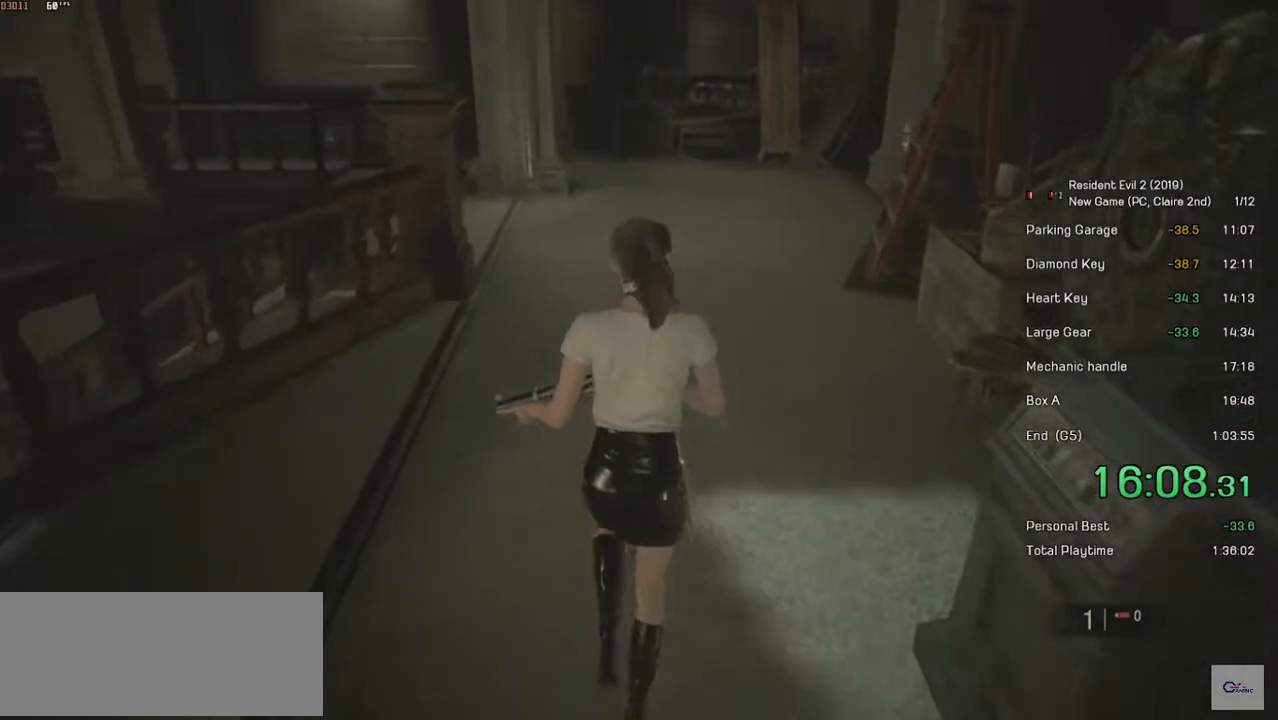
{"keys": ["shift", "w"], "mouse": [], "events": []}
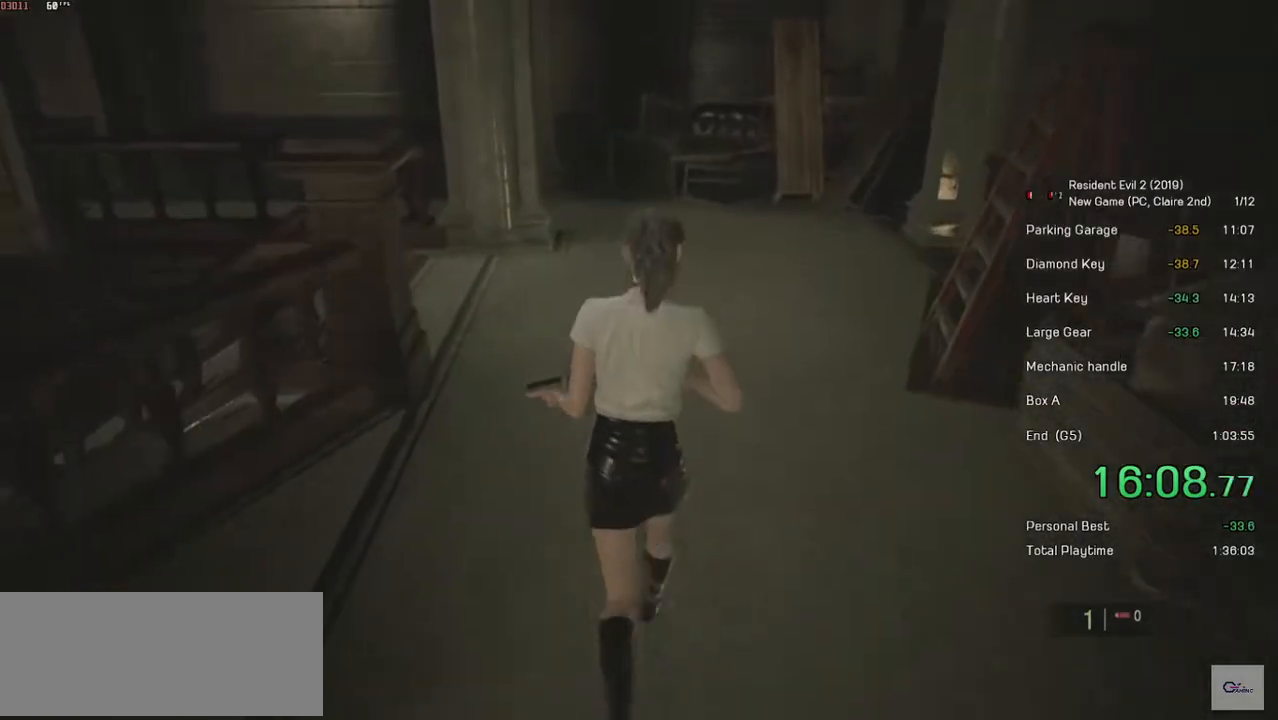
{"keys": ["shift", "w"], "mouse": [], "events": [[183, "d", "down"], [483, "d", "up"]]}
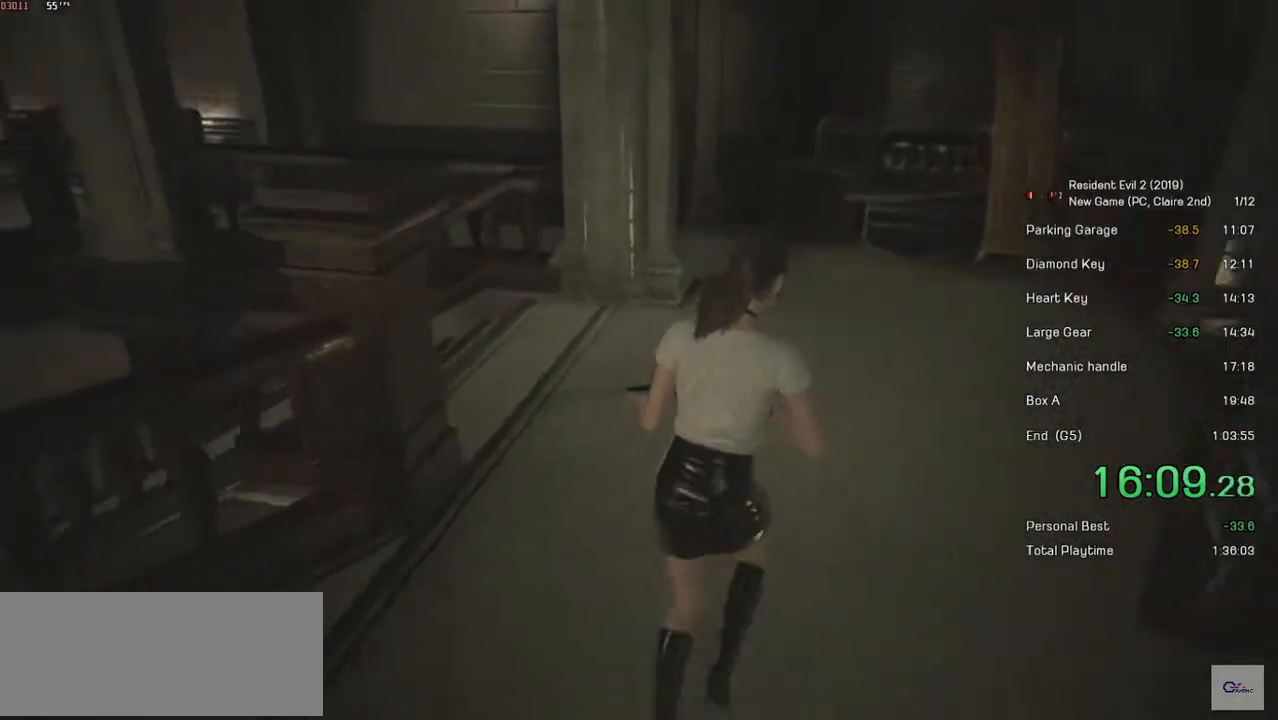
{"keys": ["shift", "w"], "mouse": [], "events": []}
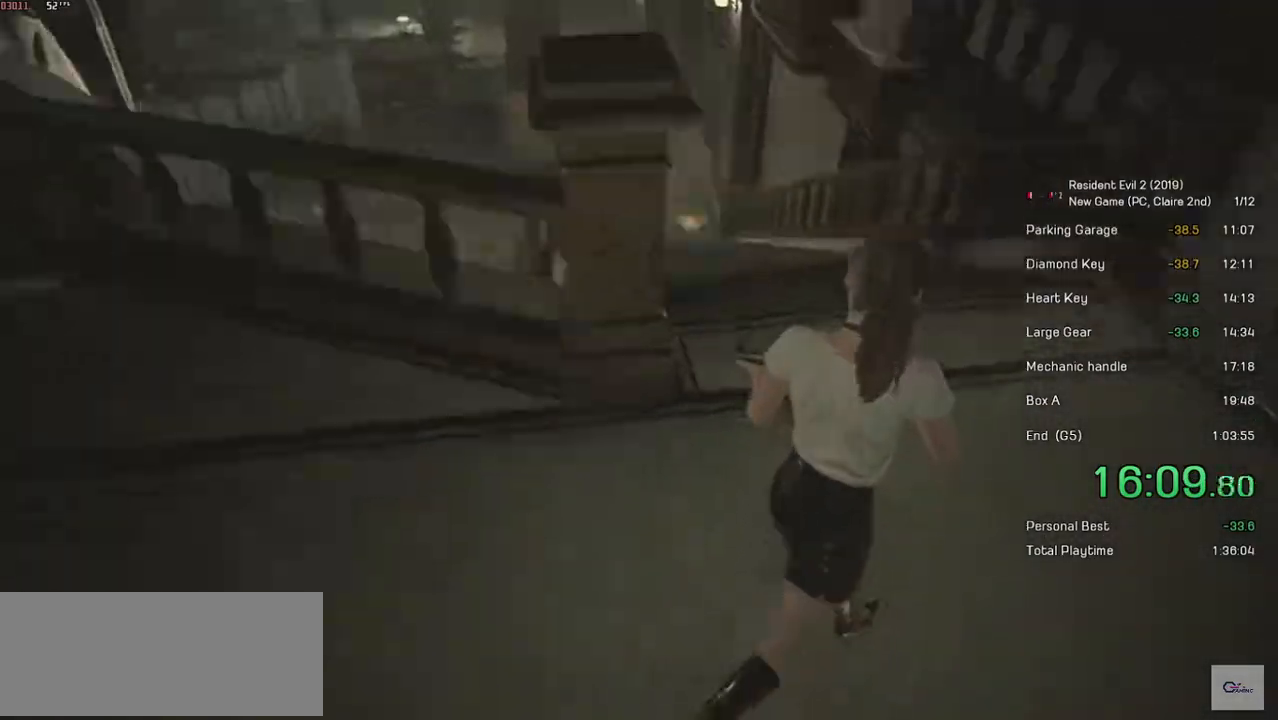
{"keys": ["shift", "w"], "mouse": [], "events": []}
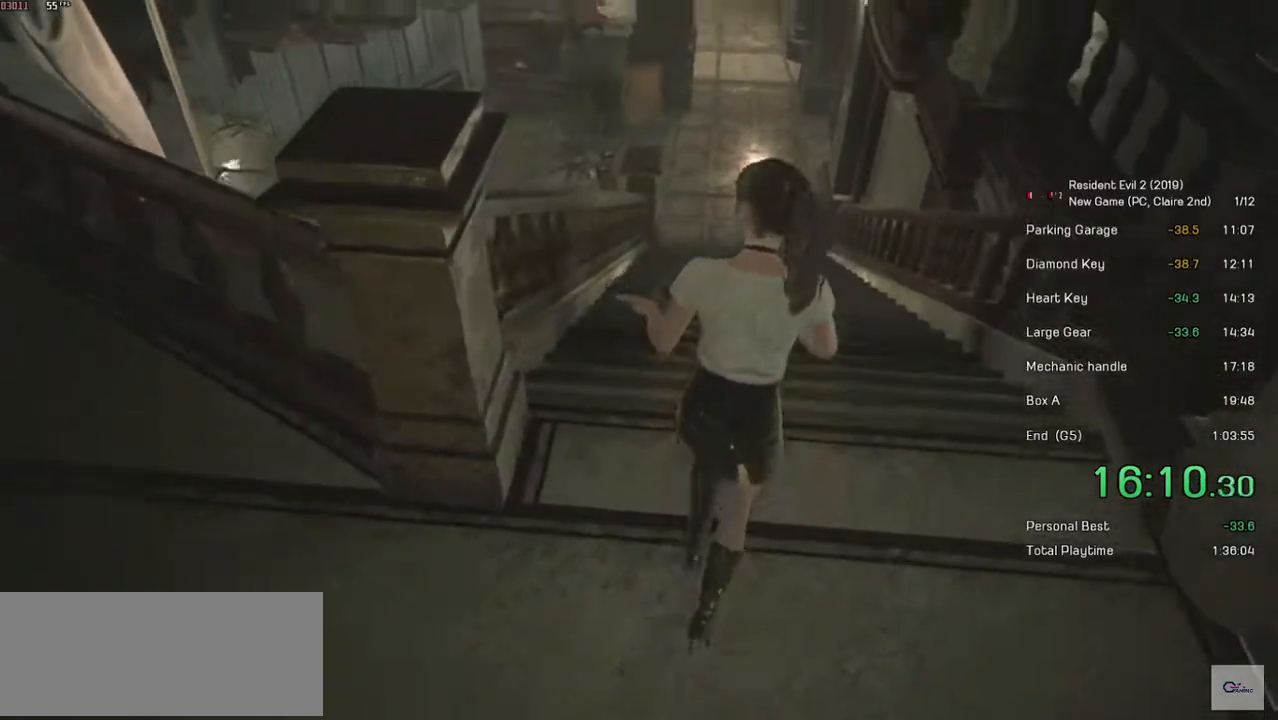
{"keys": ["shift", "w"], "mouse": [], "events": []}
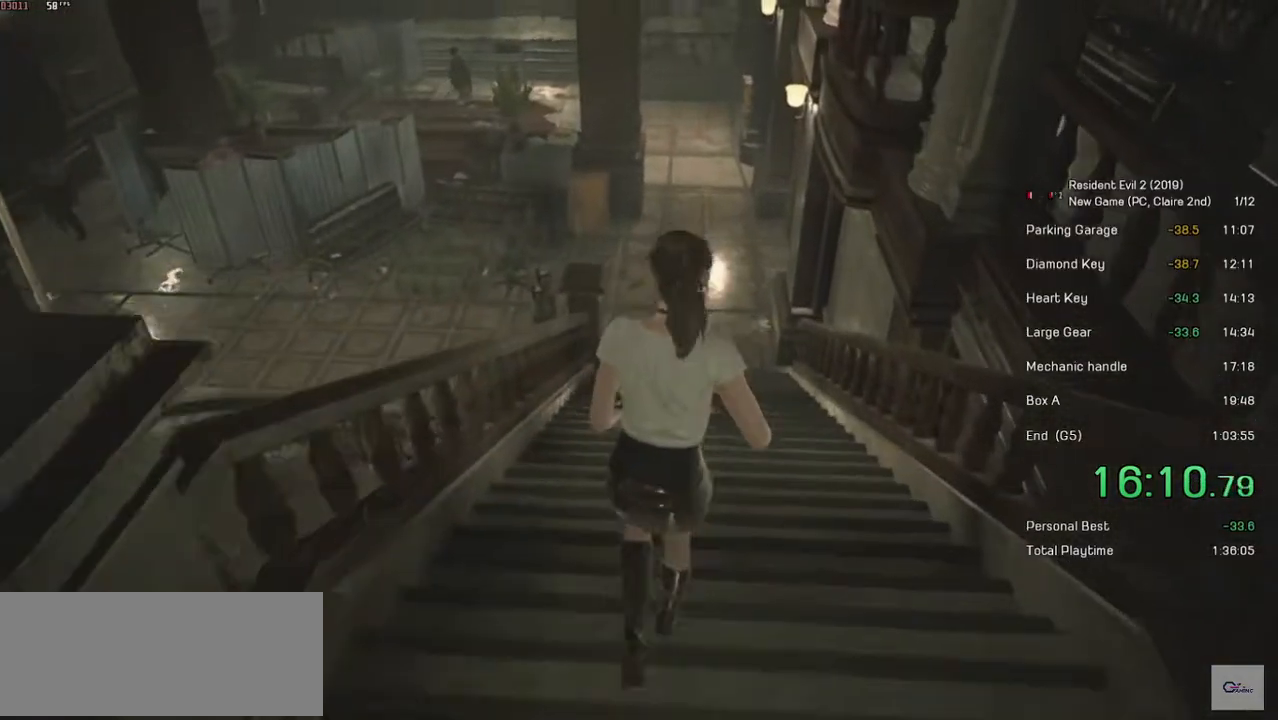
{"keys": ["shift", "w"], "mouse": [], "events": [[33, "mouse_right", "down"], [133, "mouse_right", "up"], [433, "mouse_right", "down"], [483, "mouse_right", "up"]]}
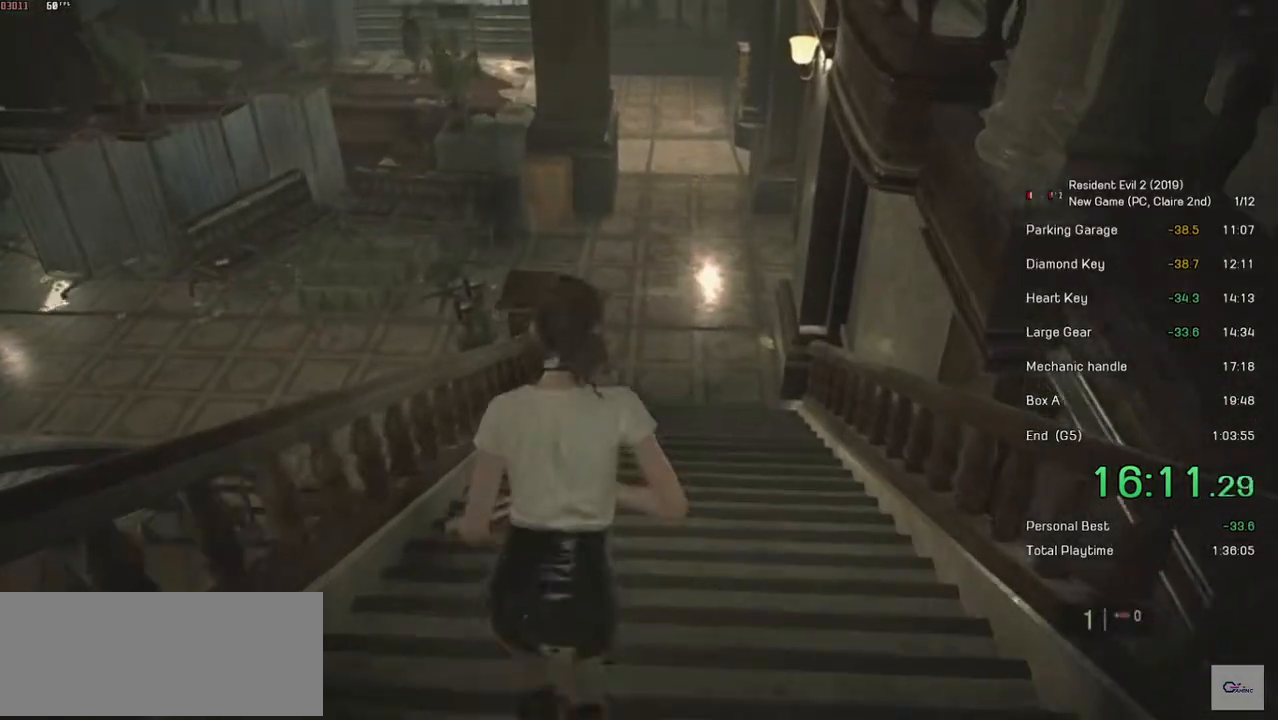
{"keys": ["shift", "w"], "mouse": [], "events": []}
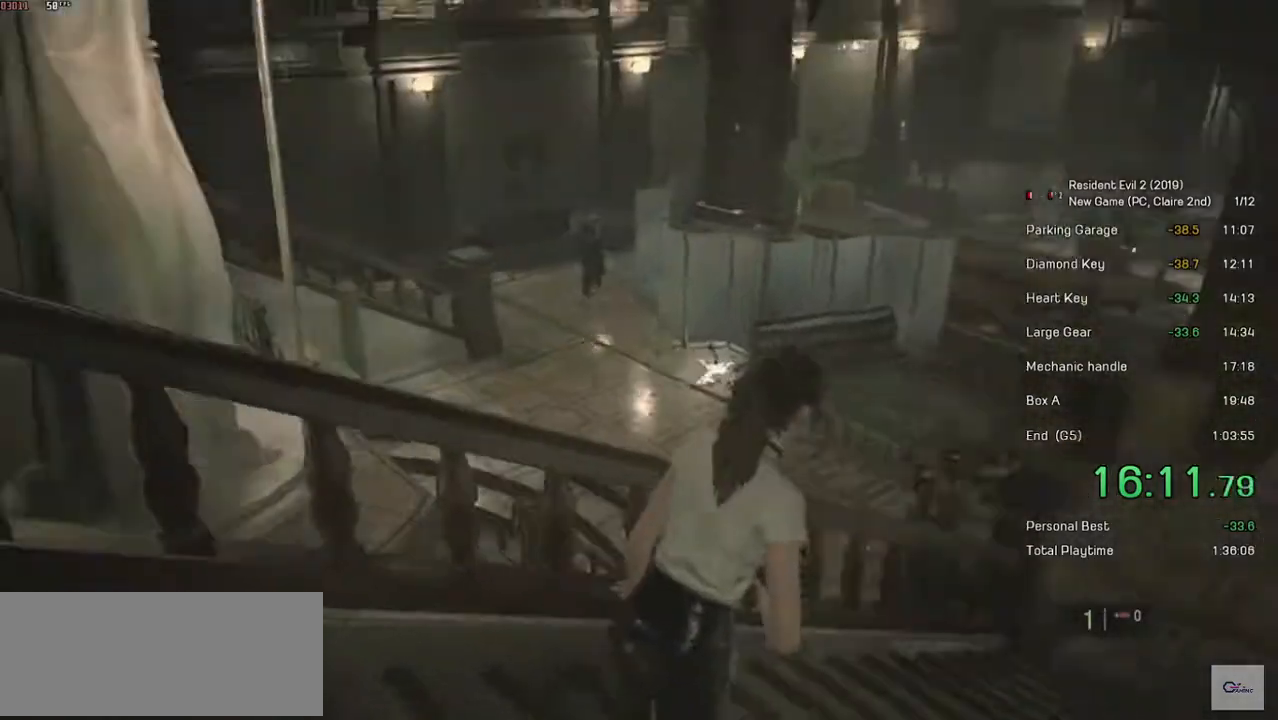
{"keys": ["shift", "w"], "mouse": ["right"], "events": [[83, "mouse_right", "down"]]}
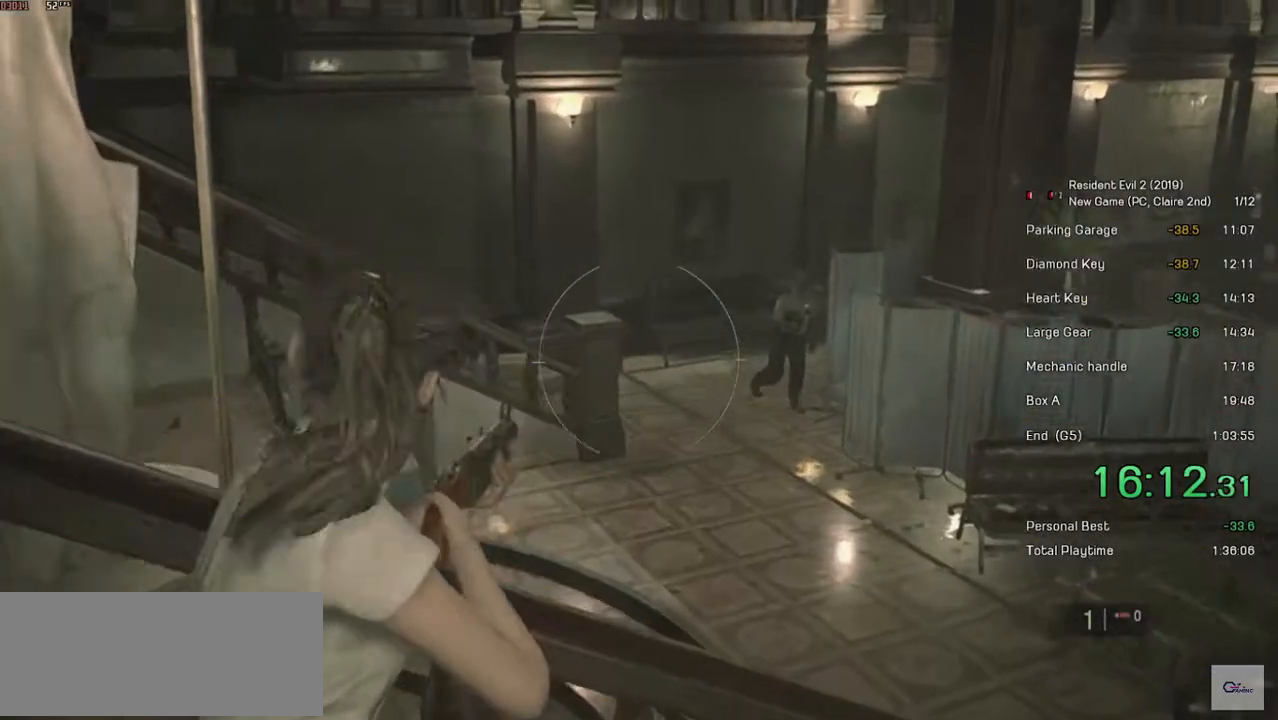
{"keys": [], "mouse": ["right"], "events": [[133, "shift", "up"], [133, "w", "up"]]}
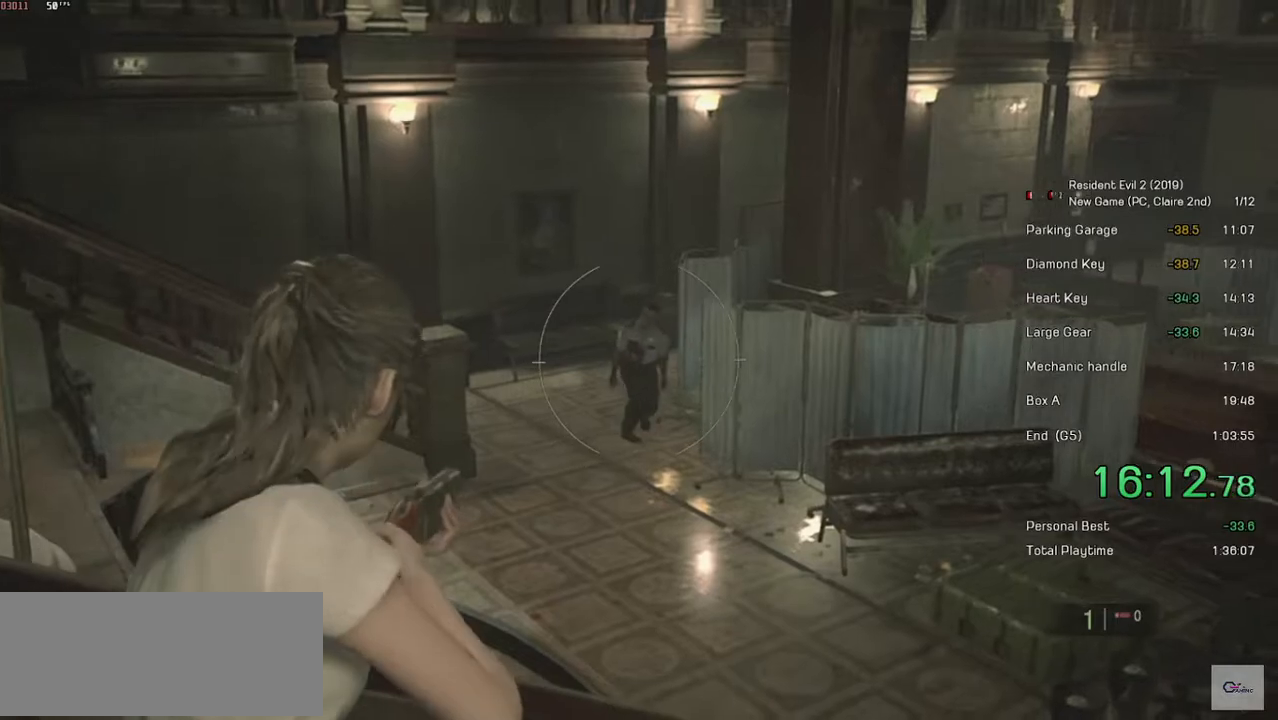
{"keys": [], "mouse": ["right"], "events": [[33, "mouse_left", "down"], [383, "mouse_left", "up"]]}
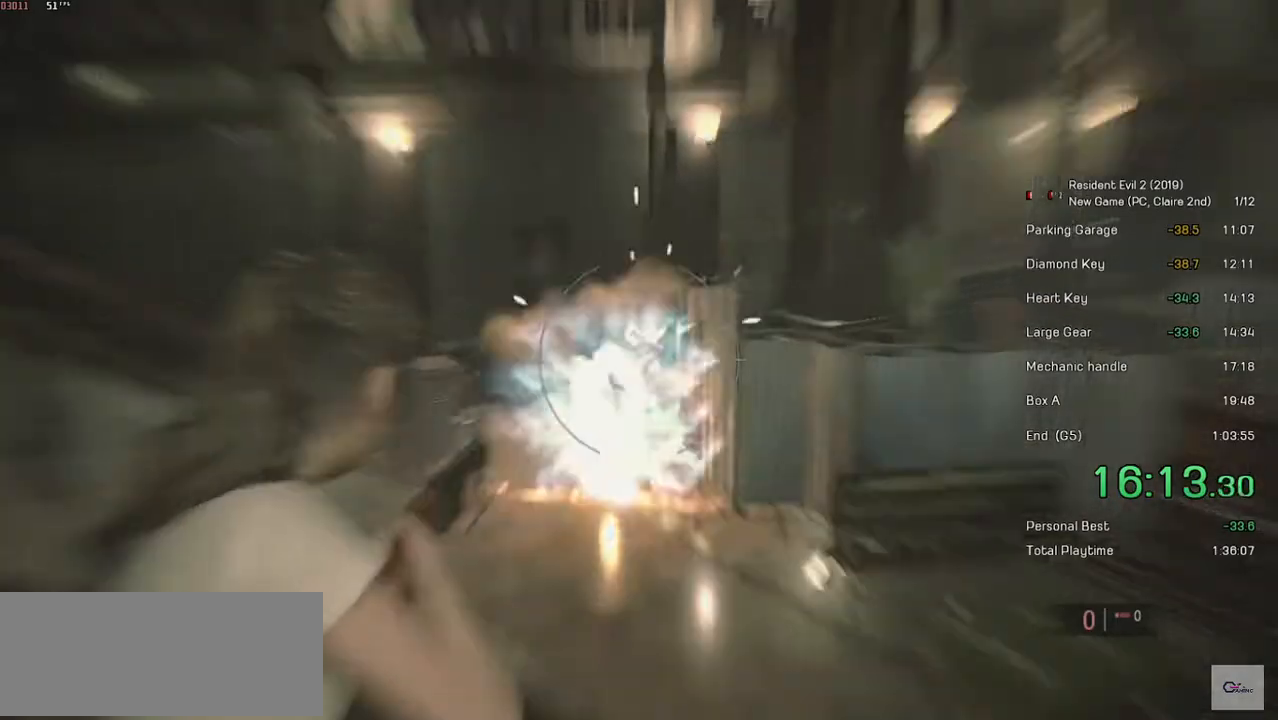
{"keys": ["shift", "w"], "mouse": [], "events": [[33, "mouse_right", "up"], [283, "shift", "down"], [283, "w", "down"]]}
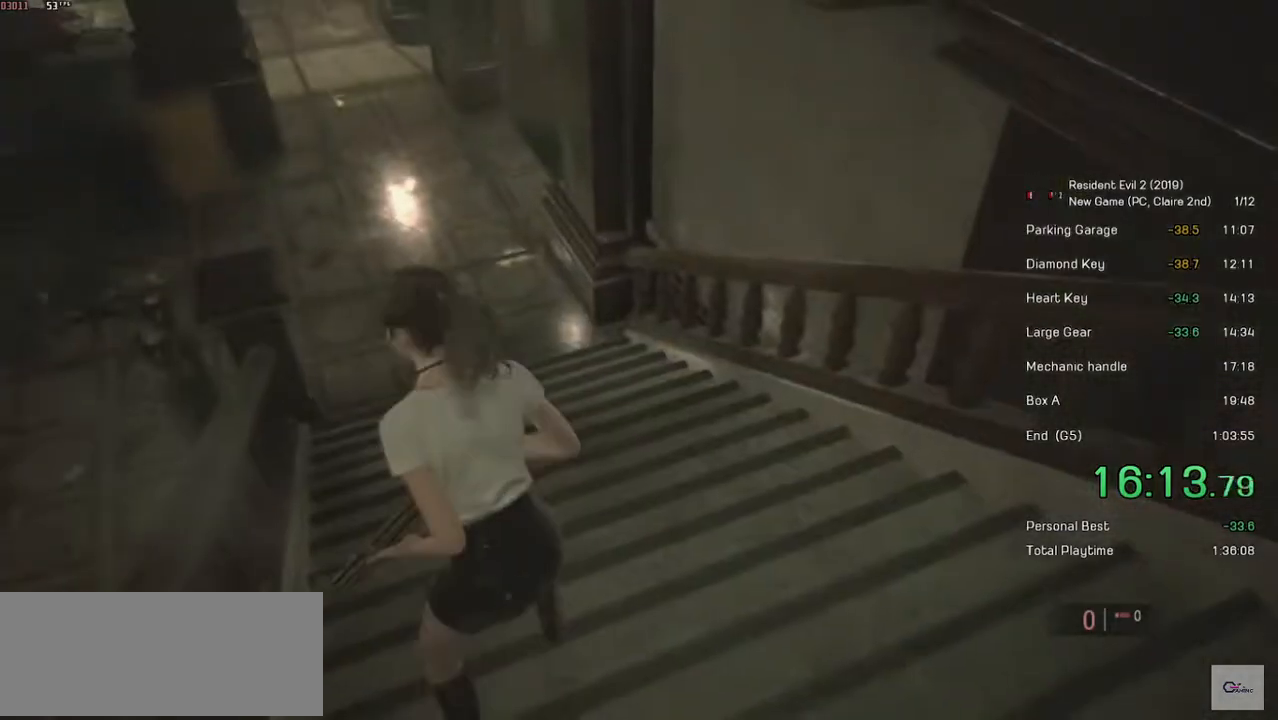
{"keys": ["shift", "w"], "mouse": ["right"], "events": [[467, "mouse_right", "down"]]}
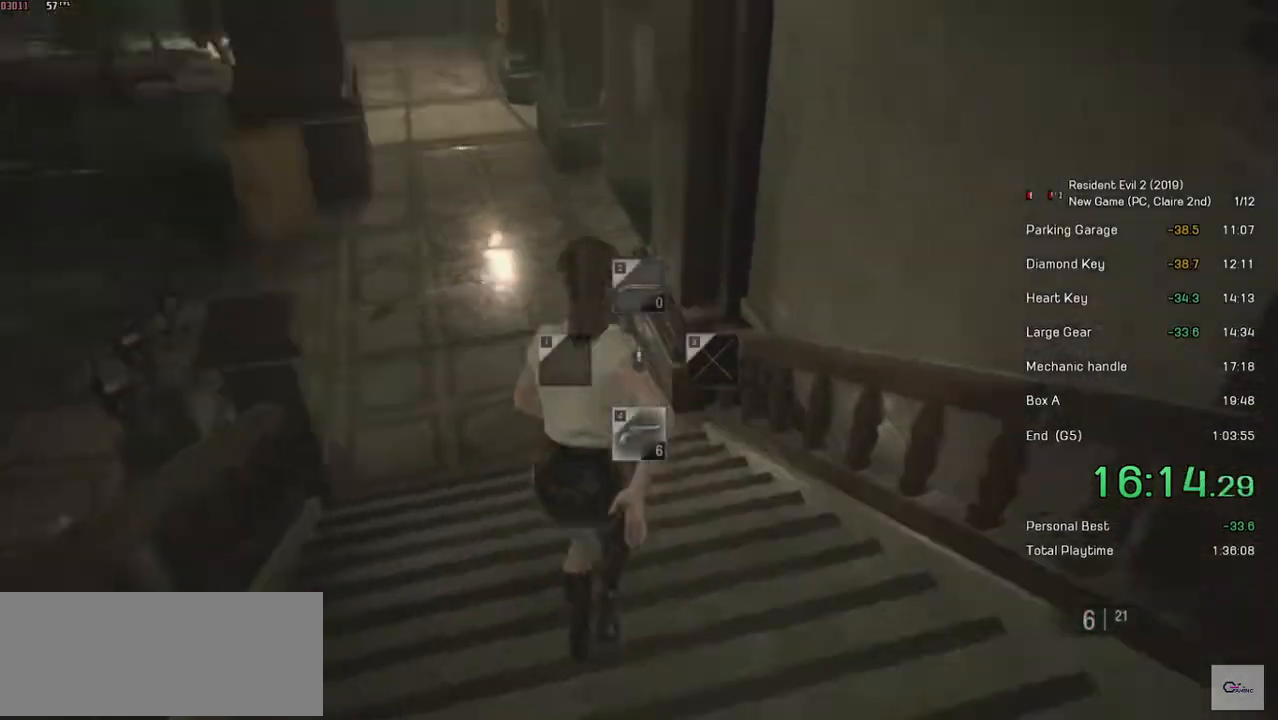
{"keys": ["shift", "w"], "mouse": [], "events": [[67, "mouse_right", "up"], [333, "mouse_right", "down"], [417, "mouse_right", "up"]]}
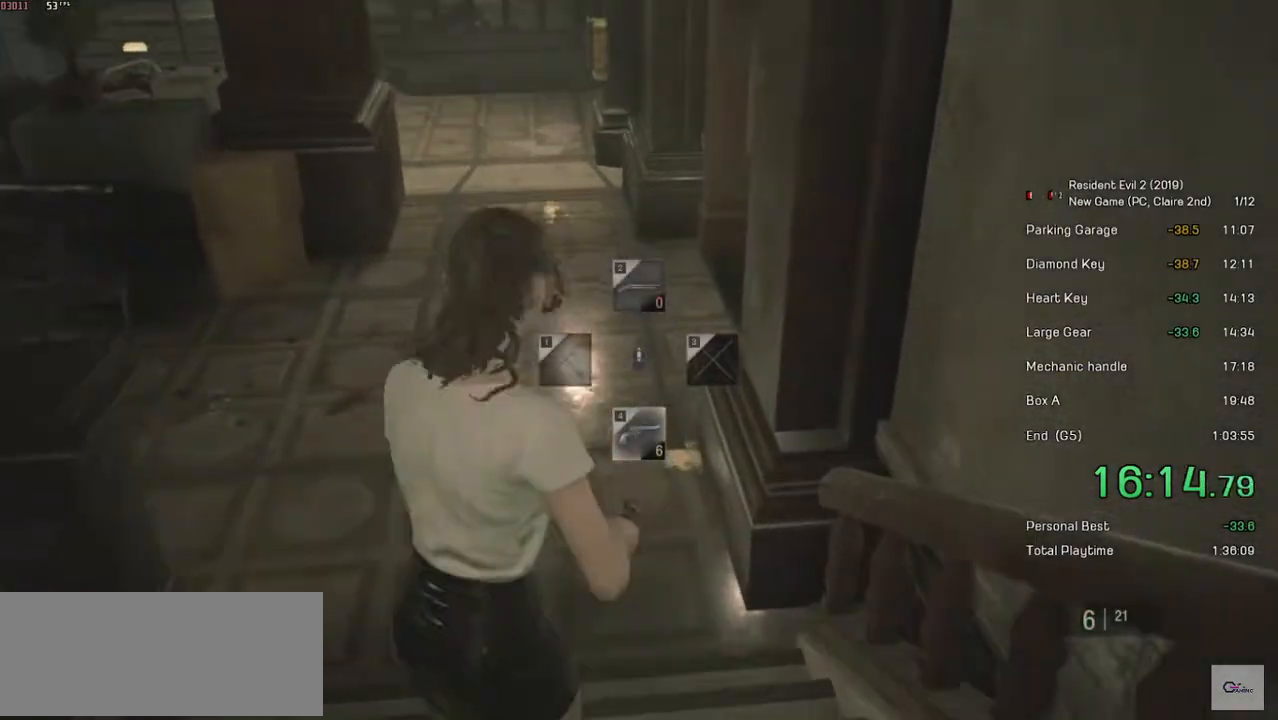
{"keys": ["shift", "w"], "mouse": [], "events": []}